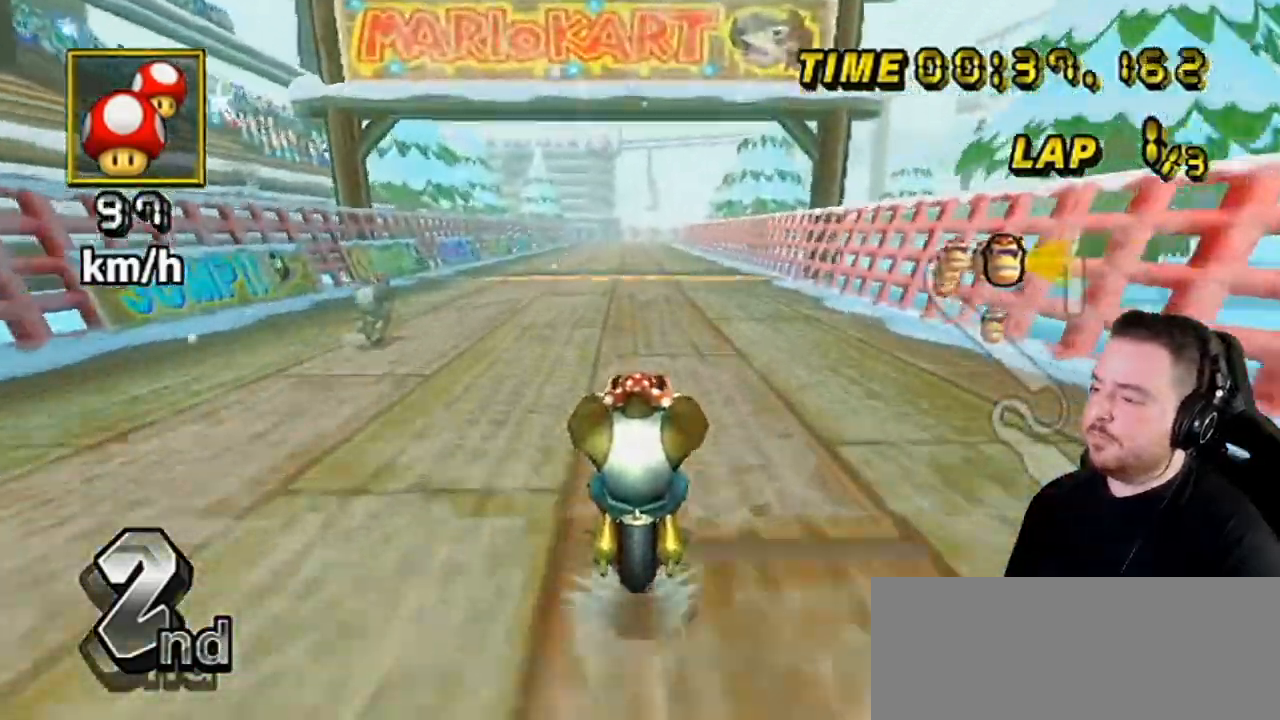
Gameplay with a controller (Nintendo layout); each line is a JSON object with the inputs held at the frame after it. "events" lists button and stick changes between this image and that frame as [ms after this image, input, new state], when the widget could be followed in between. Not read: L3 R3.
{"buttons": ["A"], "left_stick": "center", "right_stick": "center", "events": []}
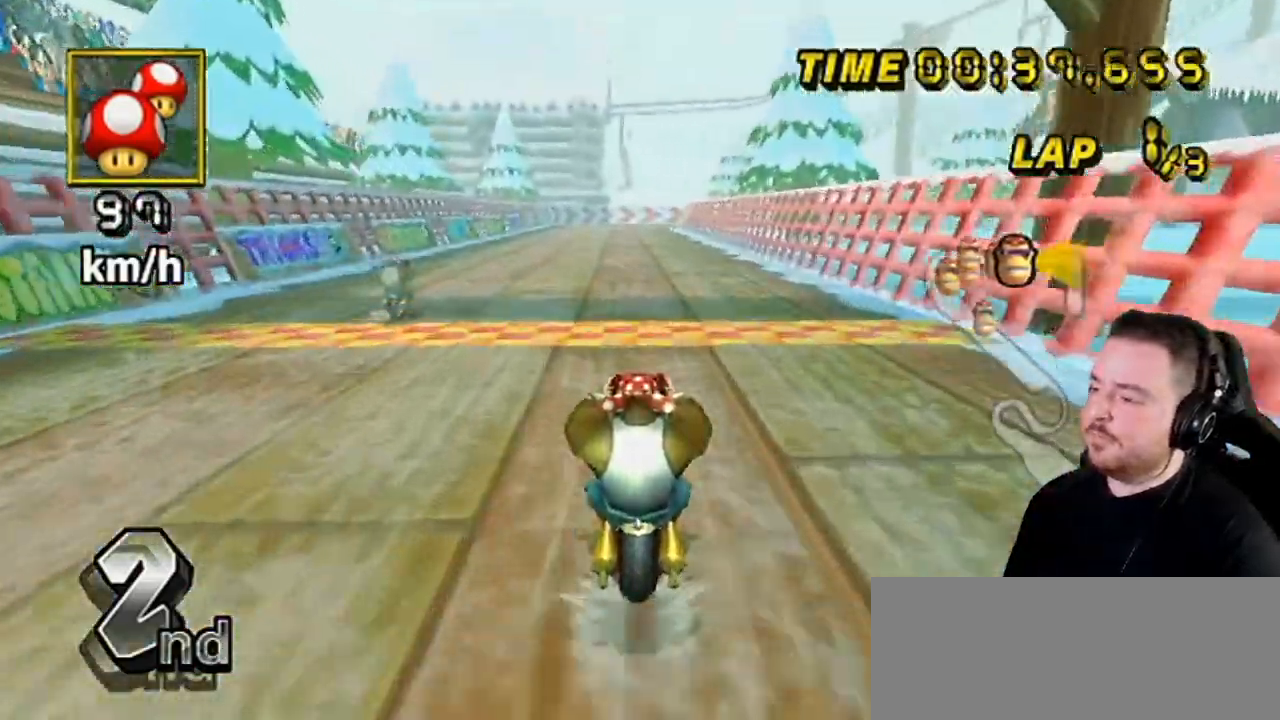
{"buttons": ["A"], "left_stick": "center", "right_stick": "center", "events": []}
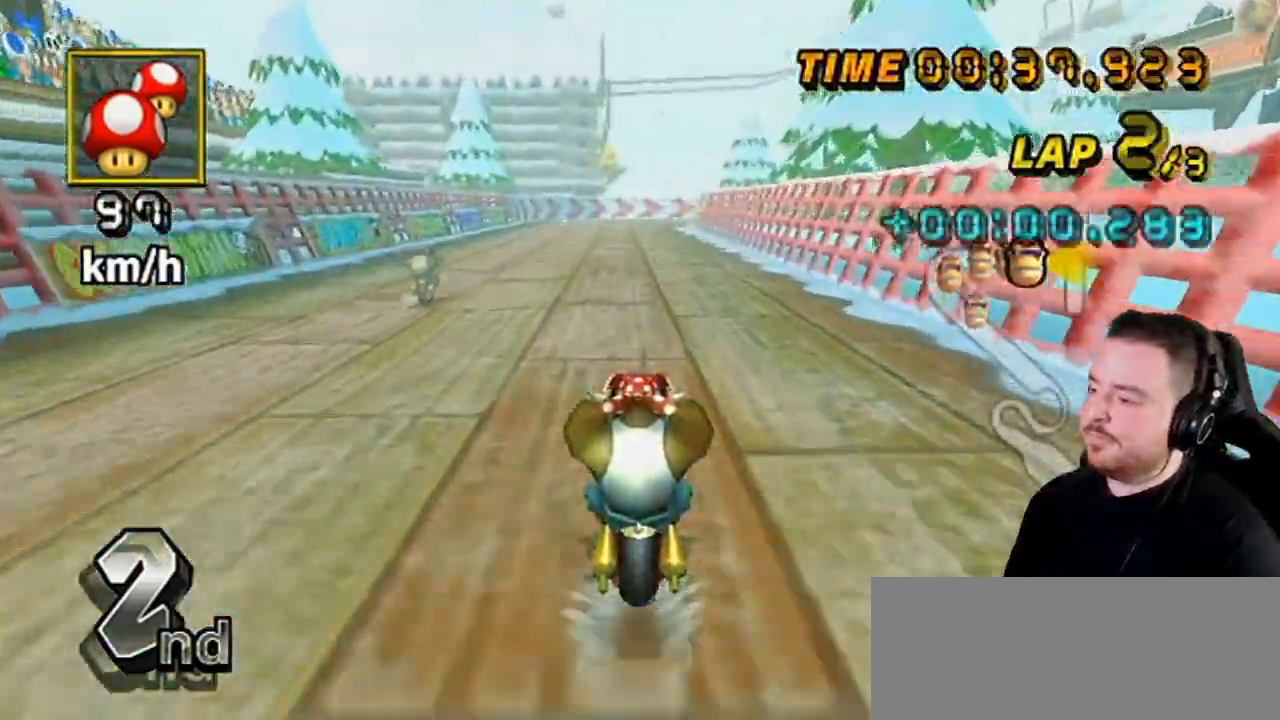
{"buttons": ["A", "DPAD_UP"], "left_stick": "center", "right_stick": "center", "events": [[500, "DPAD_UP", "down"]]}
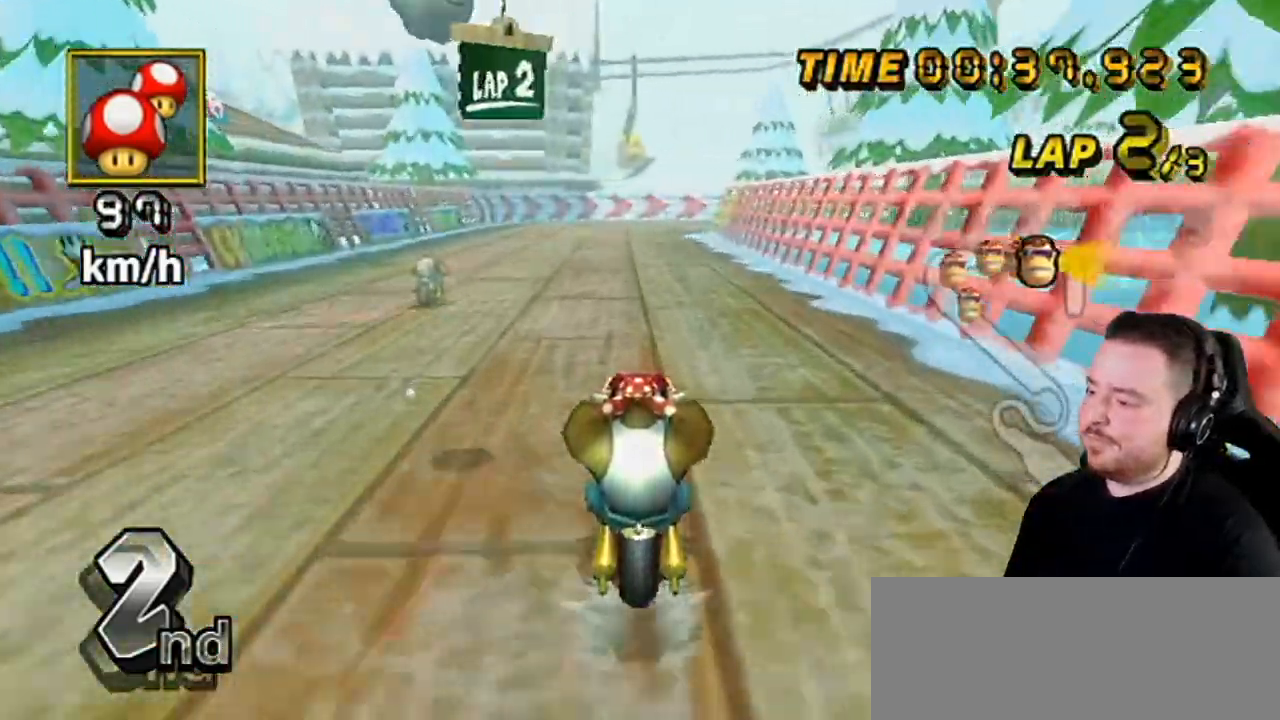
{"buttons": ["A", "DPAD_UP"], "left_stick": "center", "right_stick": "center", "events": [[67, "DPAD_UP", "up"], [100, "DPAD_UP", "down"], [167, "DPAD_UP", "up"], [200, "DPAD_UP", "down"], [283, "DPAD_LEFT", "down"], [317, "DPAD_LEFT", "up"], [383, "DPAD_LEFT", "down"], [383, "DPAD_UP", "up"], [417, "DPAD_LEFT", "up"], [417, "DPAD_UP", "down"]]}
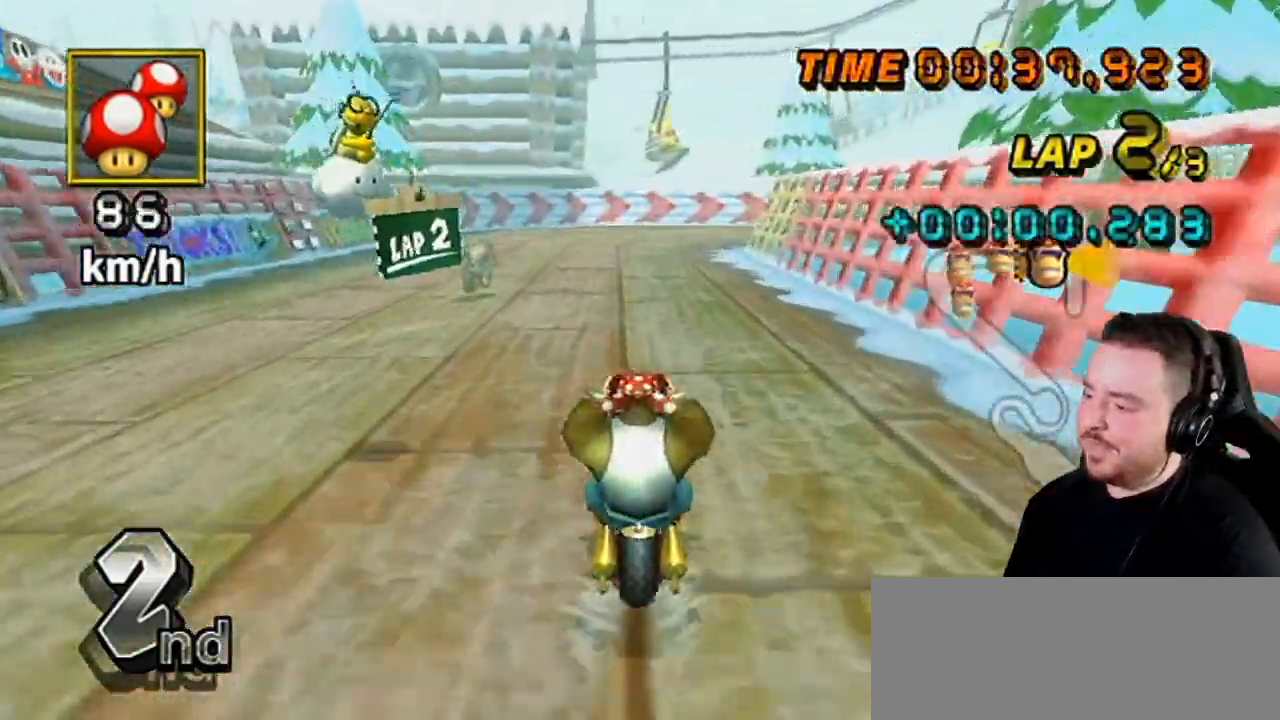
{"buttons": ["A", "R1"], "left_stick": "right", "right_stick": "center", "events": [[67, "DPAD_UP", "up"], [167, "R1", "down"], [383, "left_stick", "right"]]}
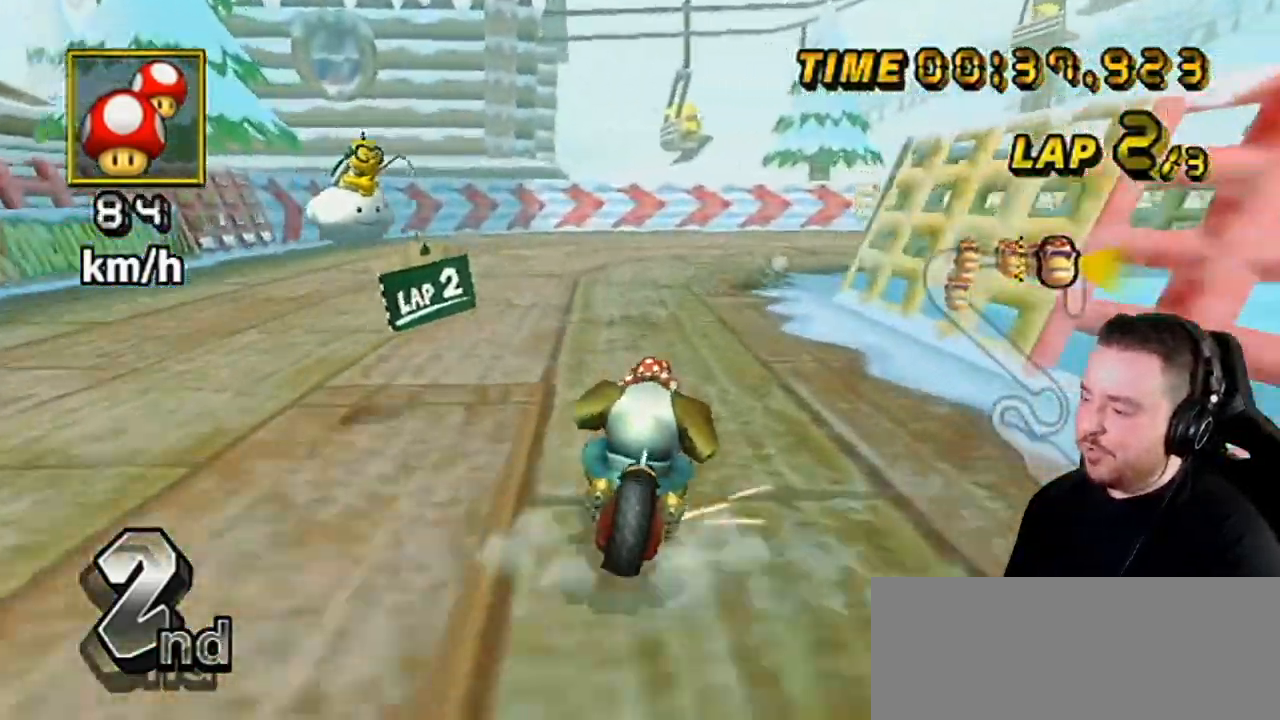
{"buttons": ["A", "R1"], "left_stick": "right", "right_stick": "center", "events": []}
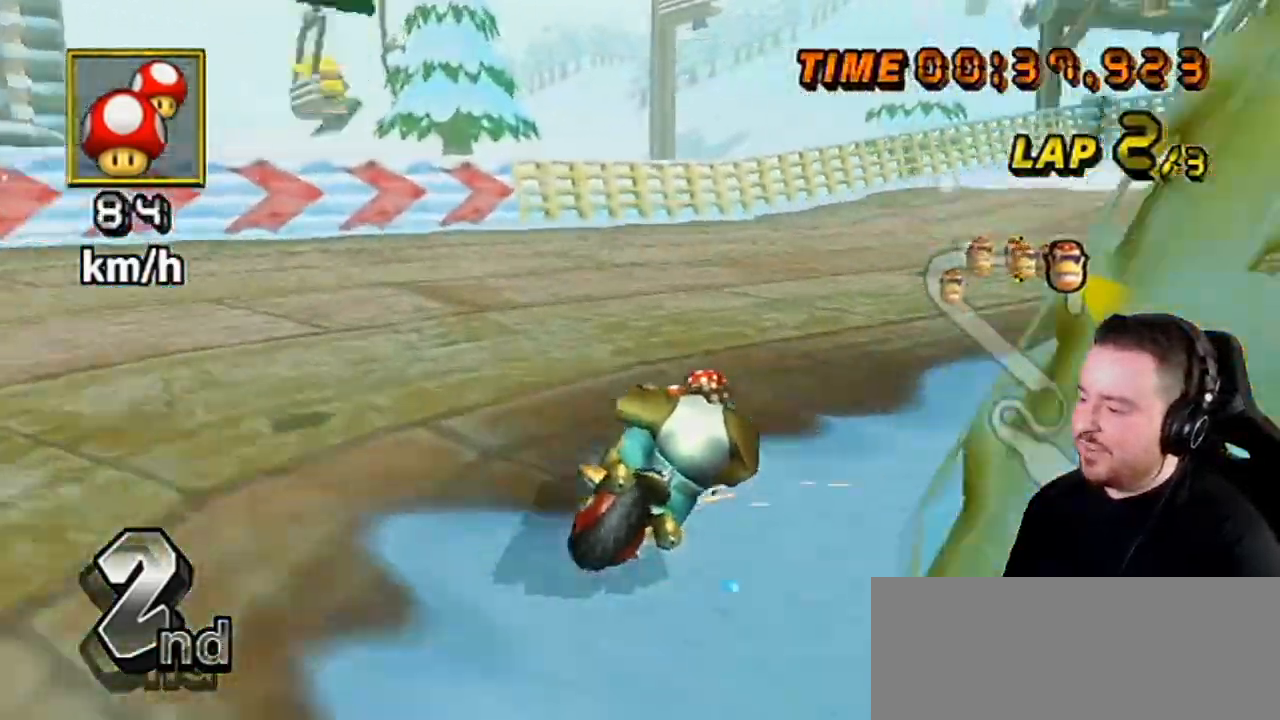
{"buttons": ["A", "DPAD_UP"], "left_stick": "center", "right_stick": "center", "events": [[200, "left_stick", "up-right"], [417, "R1", "up"], [417, "left_stick", "center"], [500, "DPAD_UP", "down"]]}
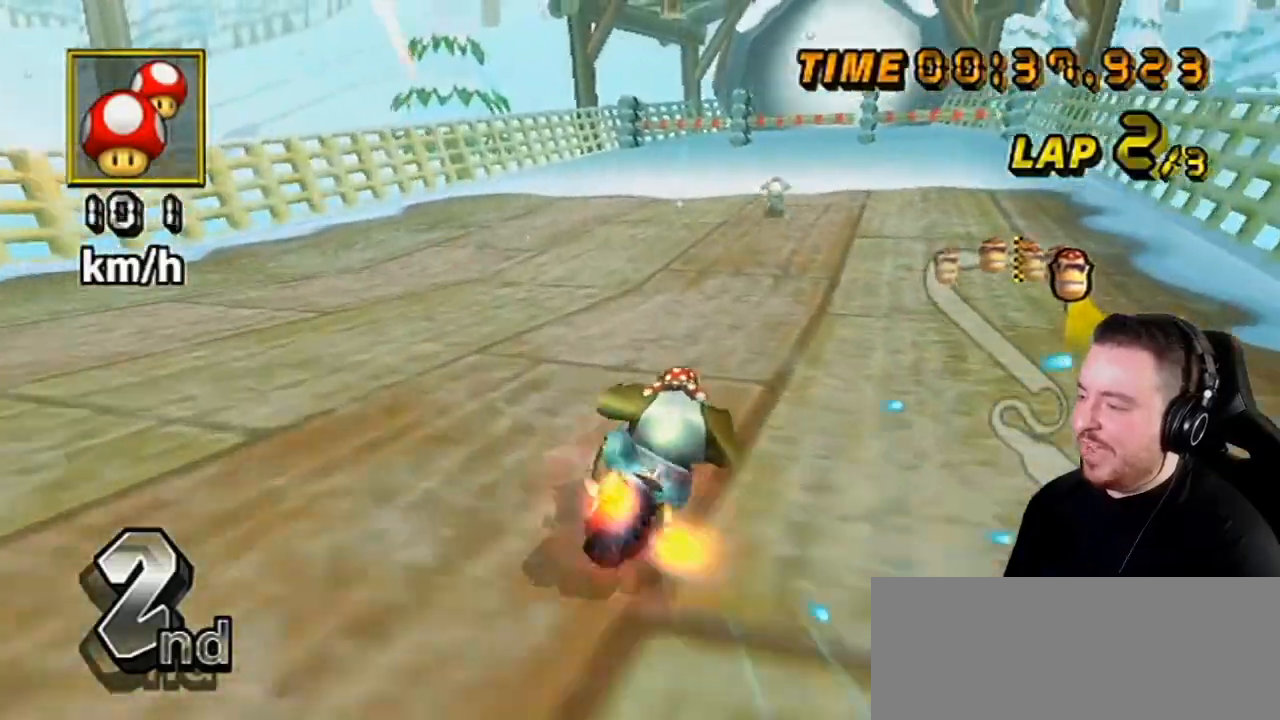
{"buttons": ["A"], "left_stick": "center", "right_stick": "center", "events": [[100, "DPAD_UP", "up"], [200, "left_stick", "left"], [283, "left_stick", "center"]]}
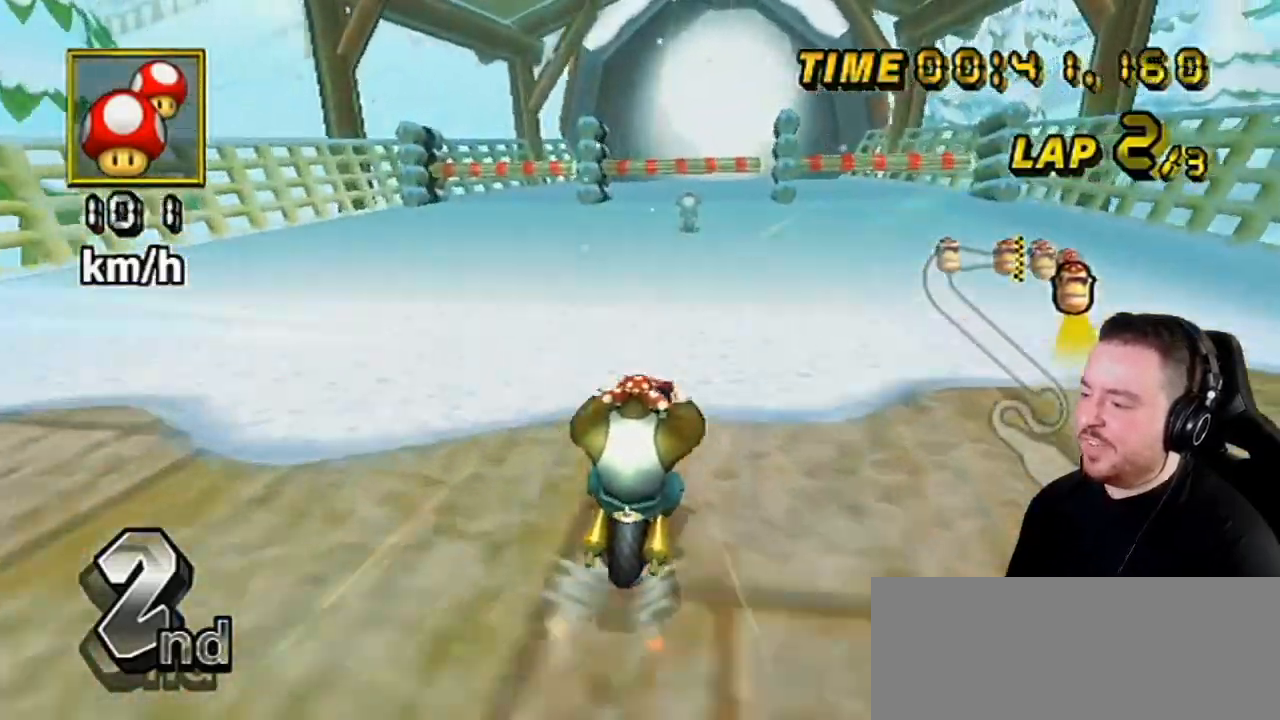
{"buttons": ["A"], "left_stick": "center", "right_stick": "center", "events": []}
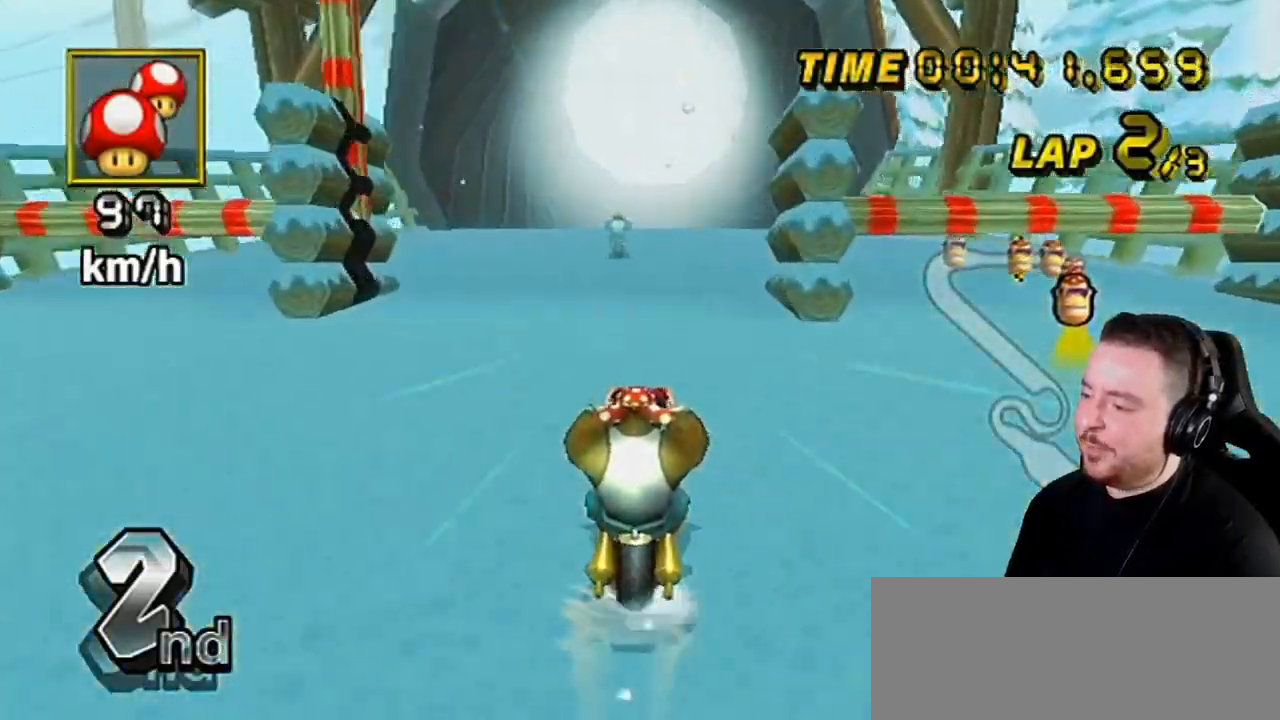
{"buttons": ["A"], "left_stick": "left", "right_stick": "center", "events": [[467, "left_stick", "left"]]}
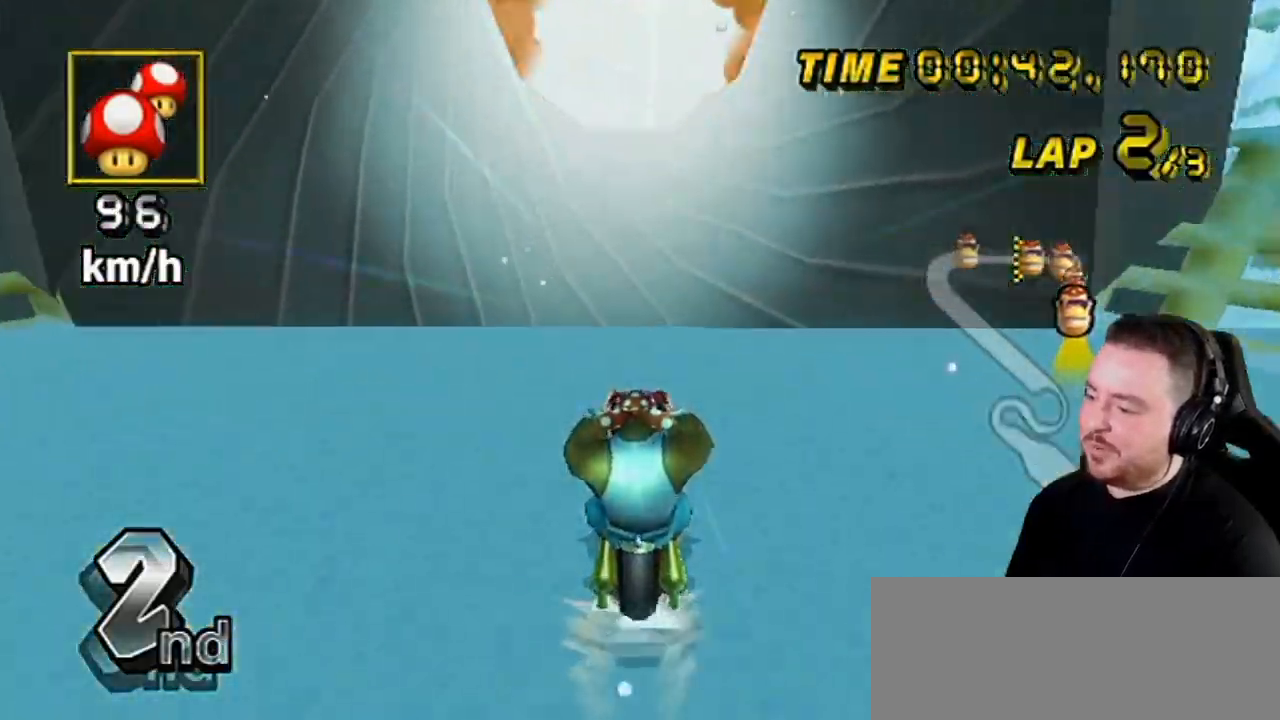
{"buttons": ["A"], "left_stick": "center", "right_stick": "center", "events": [[33, "R1", "down"], [283, "left_stick", "center"], [350, "R1", "up"]]}
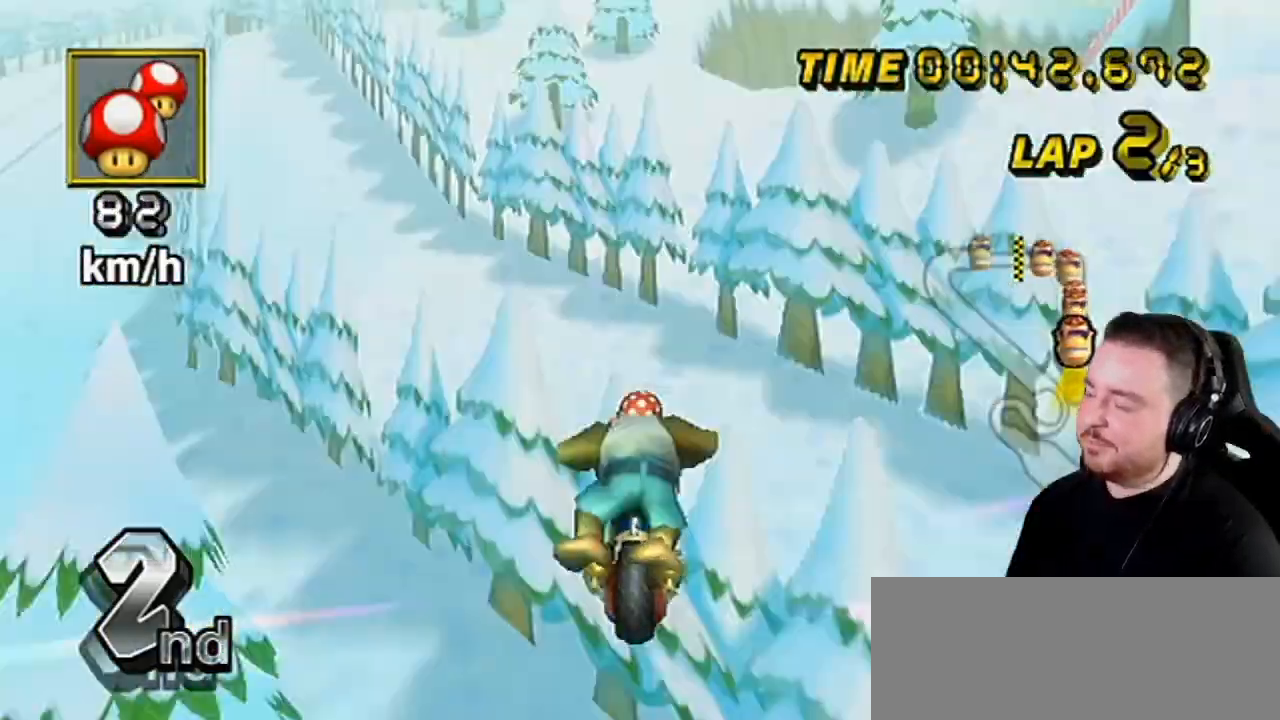
{"buttons": ["A"], "left_stick": "center", "right_stick": "center", "events": []}
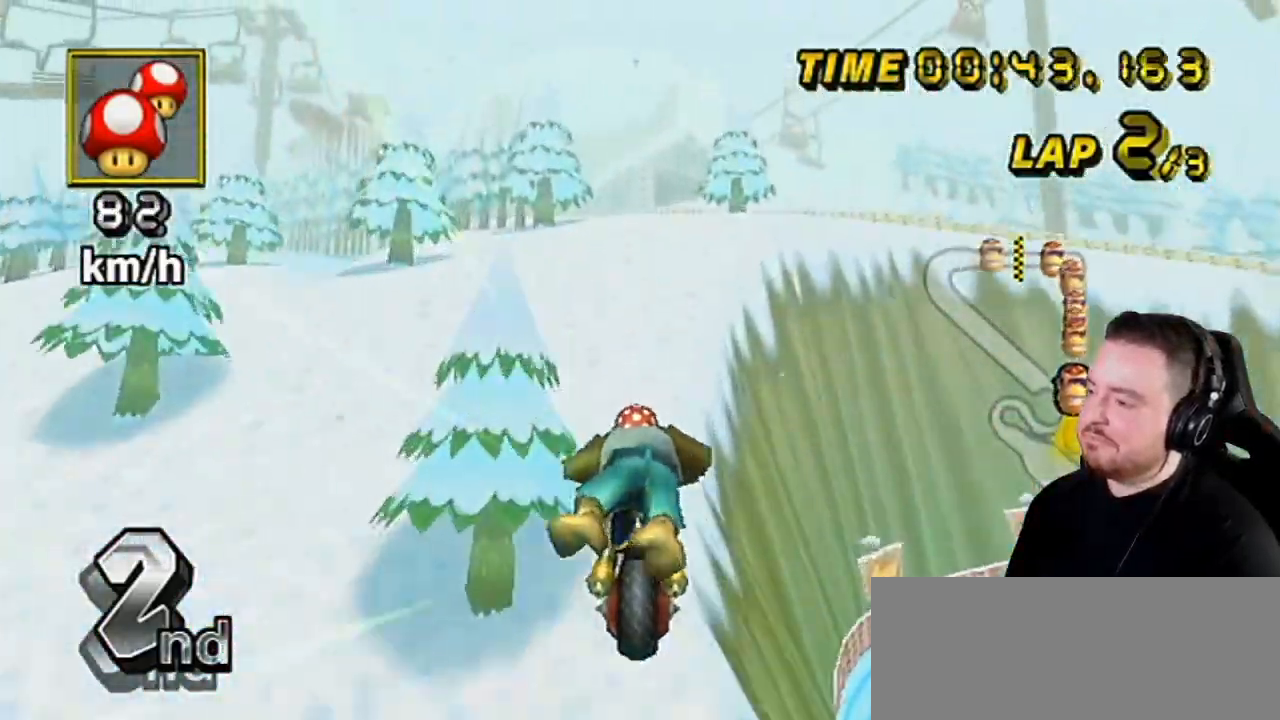
{"buttons": ["A"], "left_stick": "down-left", "right_stick": "center", "events": [[133, "left_stick", "left"], [217, "left_stick", "down-left"], [350, "left_stick", "center"], [450, "left_stick", "down-left"]]}
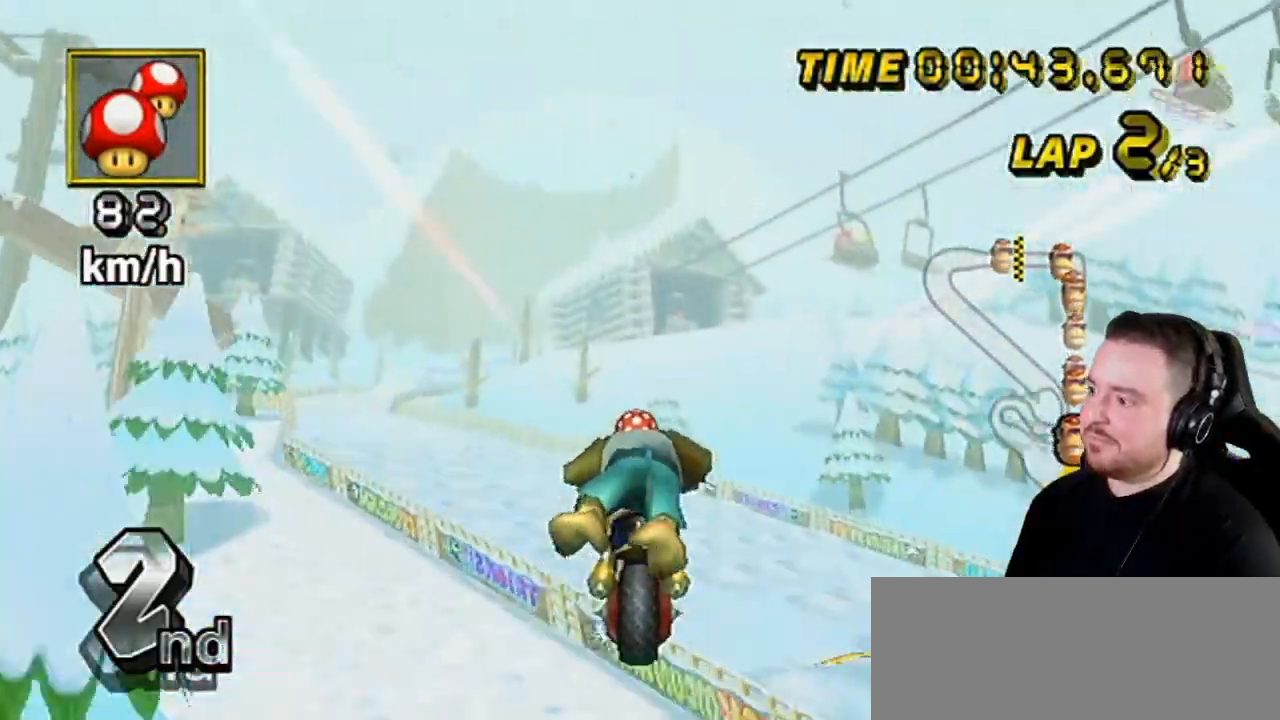
{"buttons": ["A", "R1"], "left_stick": "up", "right_stick": "center", "events": [[100, "left_stick", "center"], [317, "R1", "down"], [417, "left_stick", "up"]]}
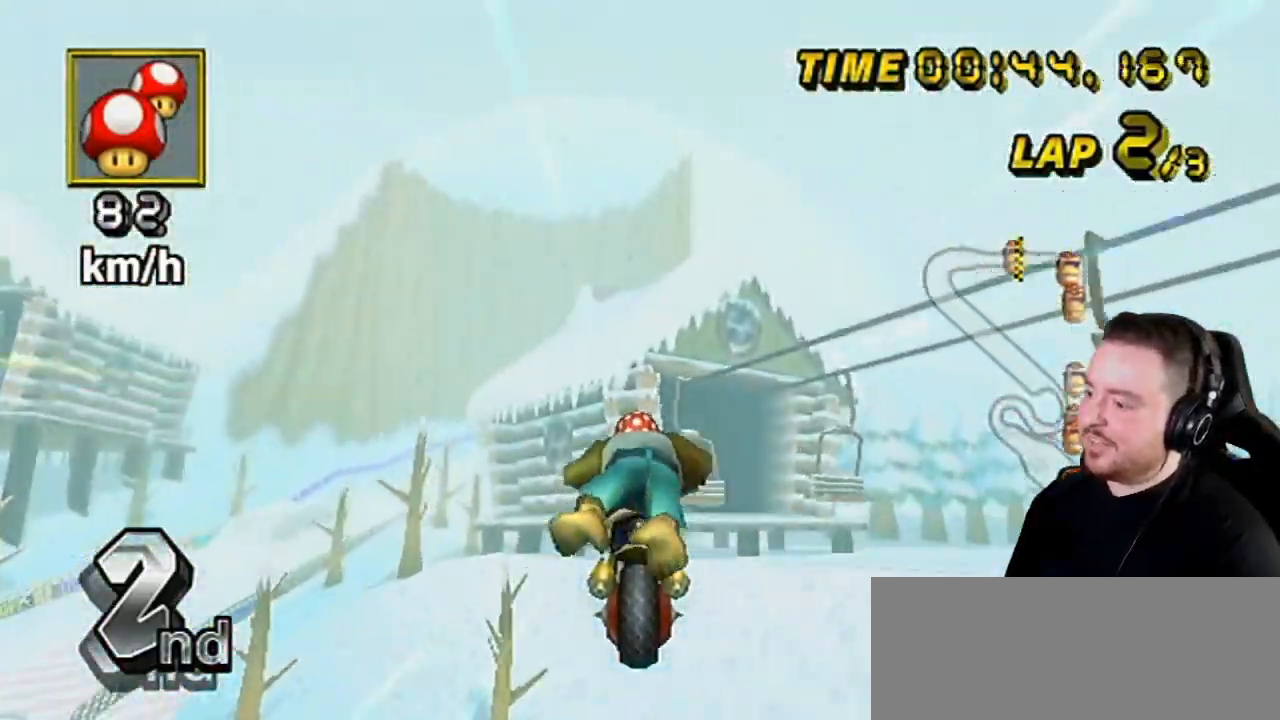
{"buttons": ["A", "R1"], "left_stick": "up", "right_stick": "center", "events": []}
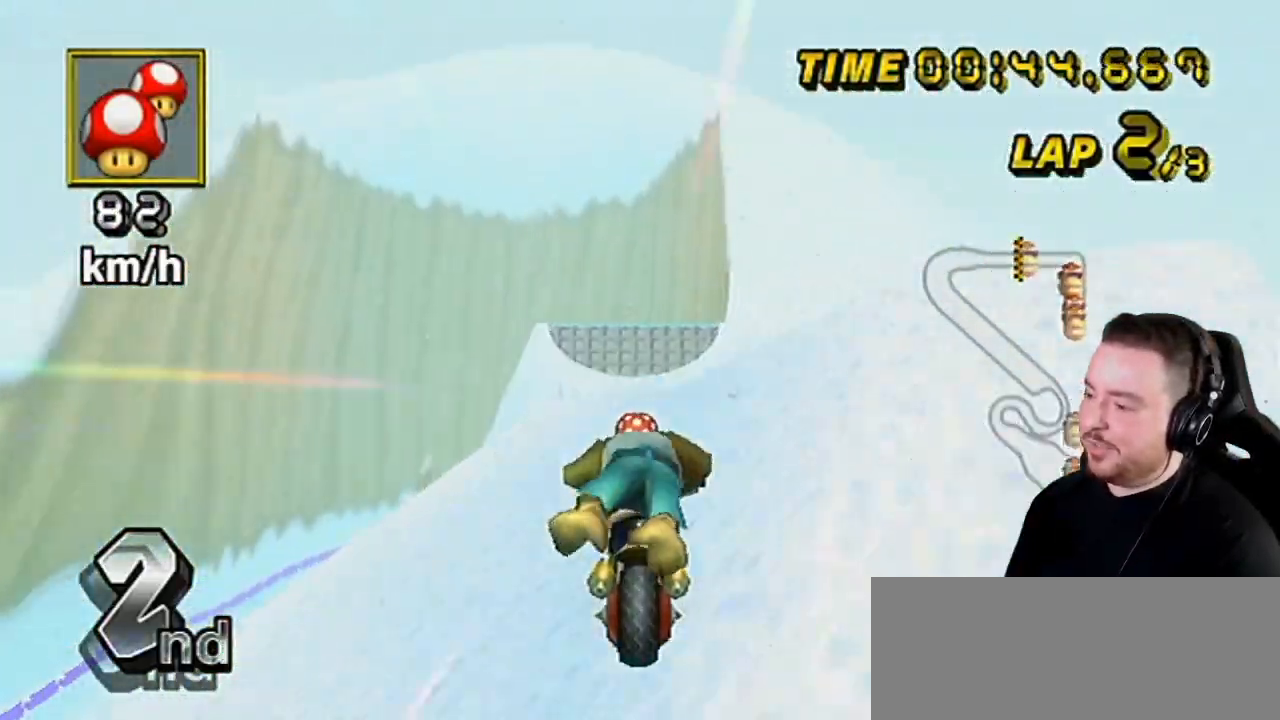
{"buttons": ["A", "R1"], "left_stick": "up", "right_stick": "center", "events": []}
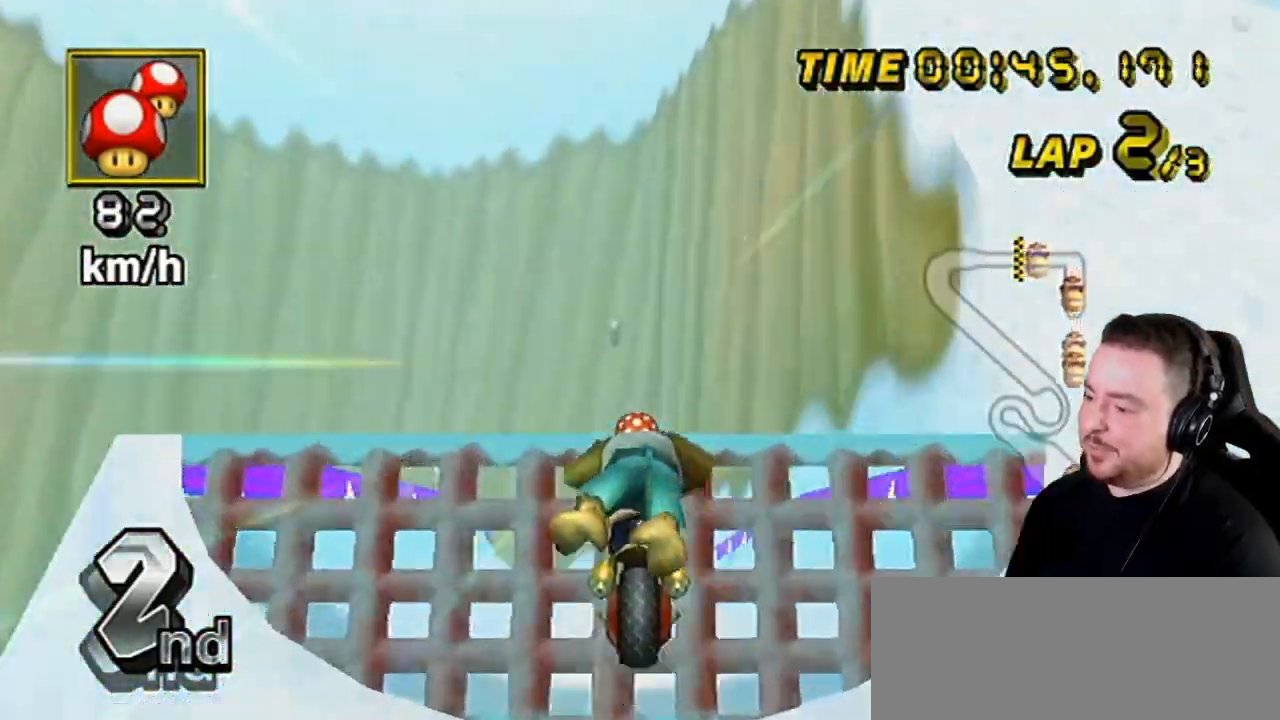
{"buttons": ["A", "R1"], "left_stick": "up", "right_stick": "center", "events": []}
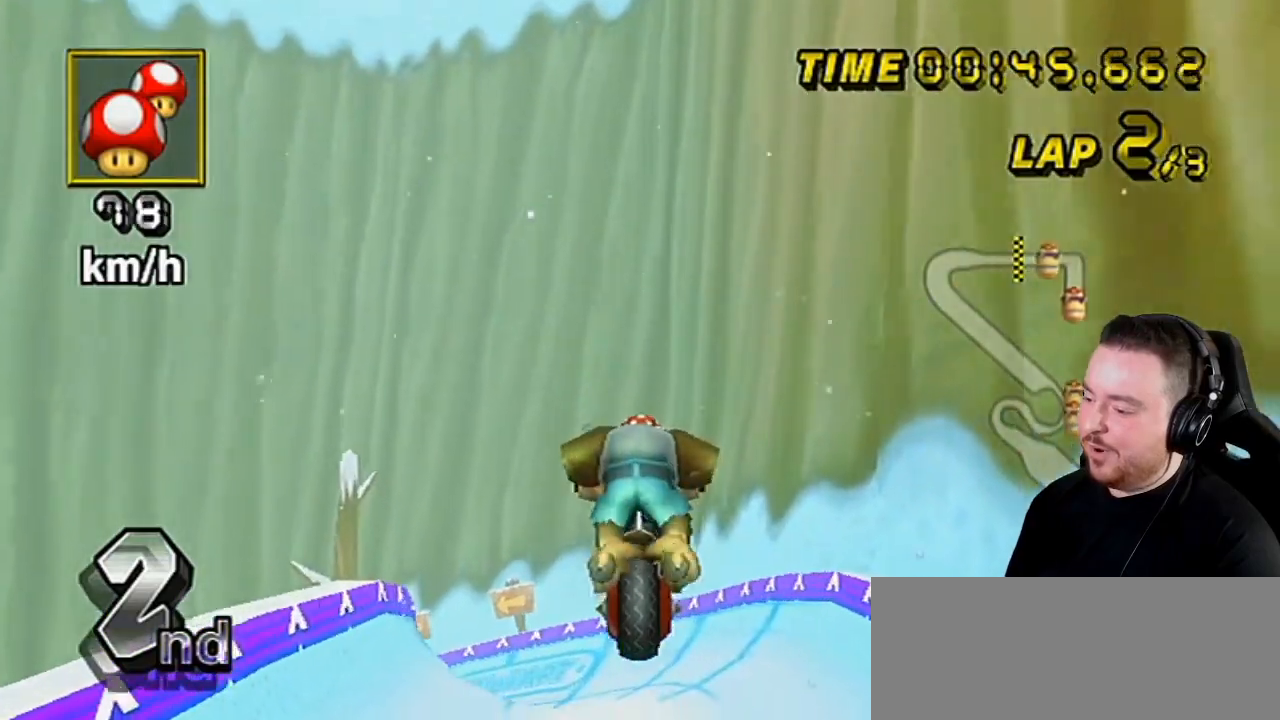
{"buttons": ["A", "R1"], "left_stick": "up", "right_stick": "center", "events": []}
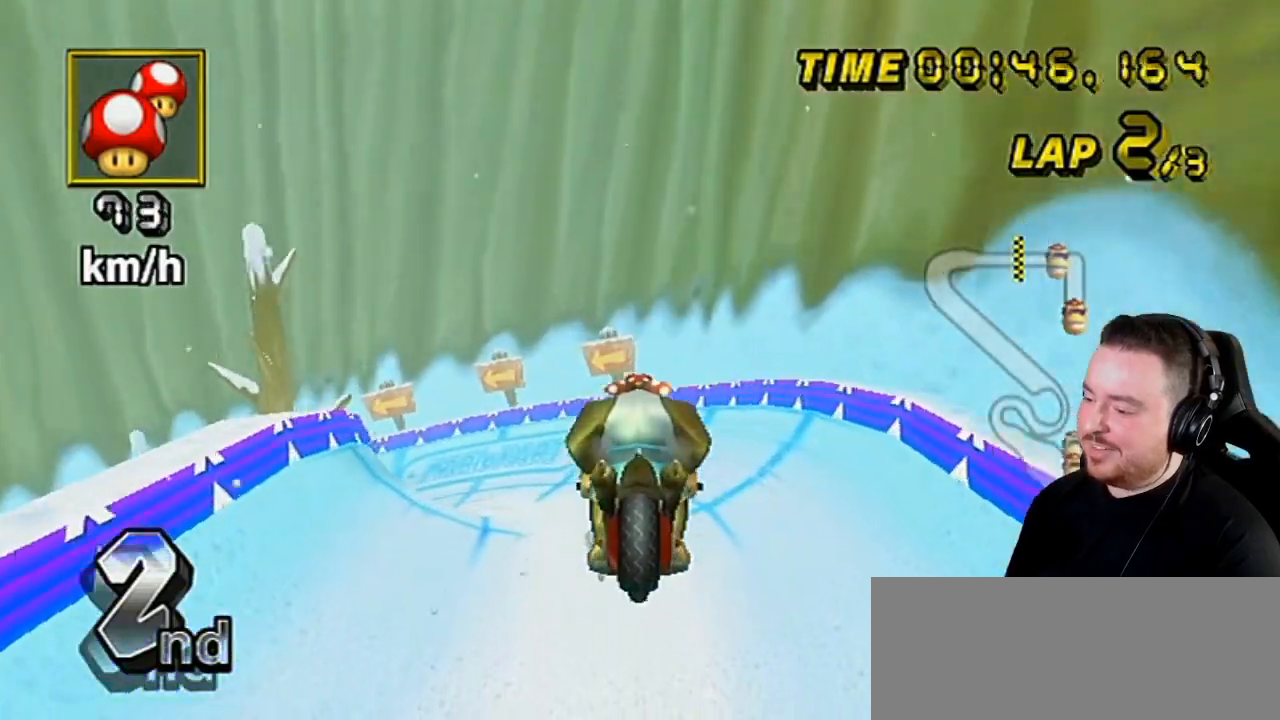
{"buttons": ["A", "R1"], "left_stick": "up-left", "right_stick": "center", "events": [[467, "left_stick", "up-left"]]}
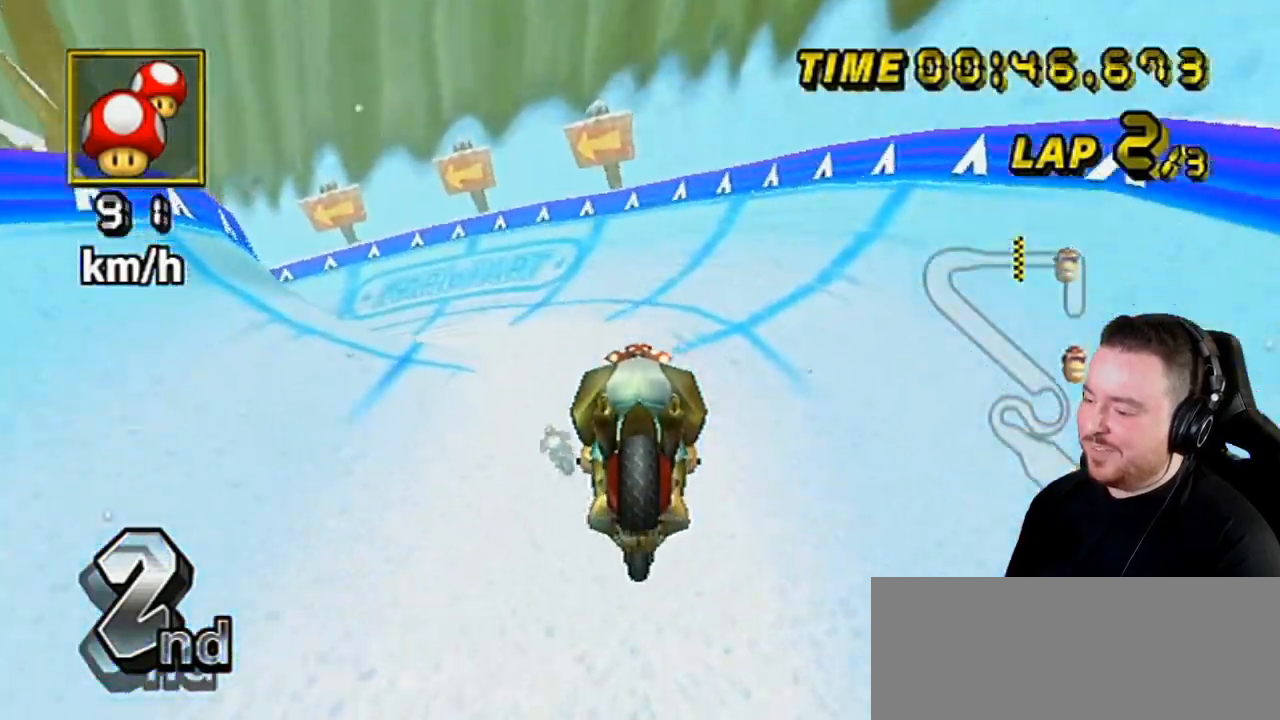
{"buttons": ["A", "R1"], "left_stick": "left", "right_stick": "center", "events": [[33, "left_stick", "left"], [100, "left_stick", "down-left"], [450, "left_stick", "left"]]}
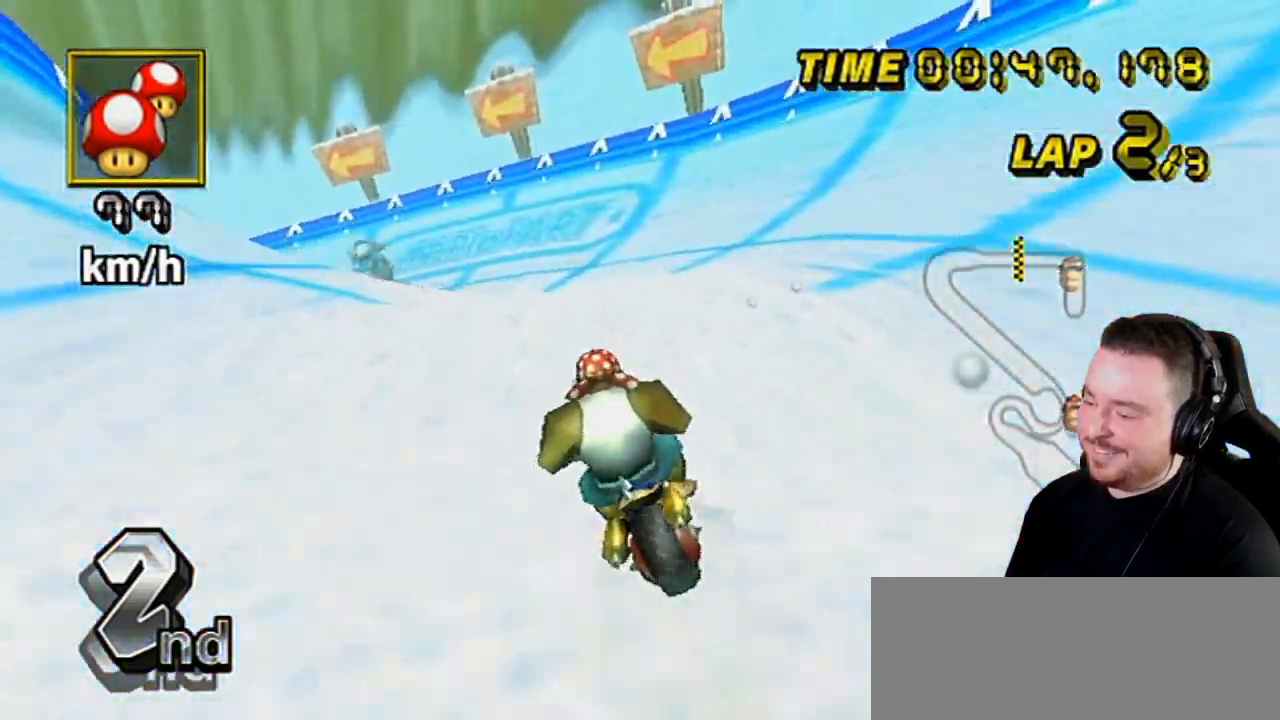
{"buttons": ["A", "R1"], "left_stick": "left", "right_stick": "center", "events": []}
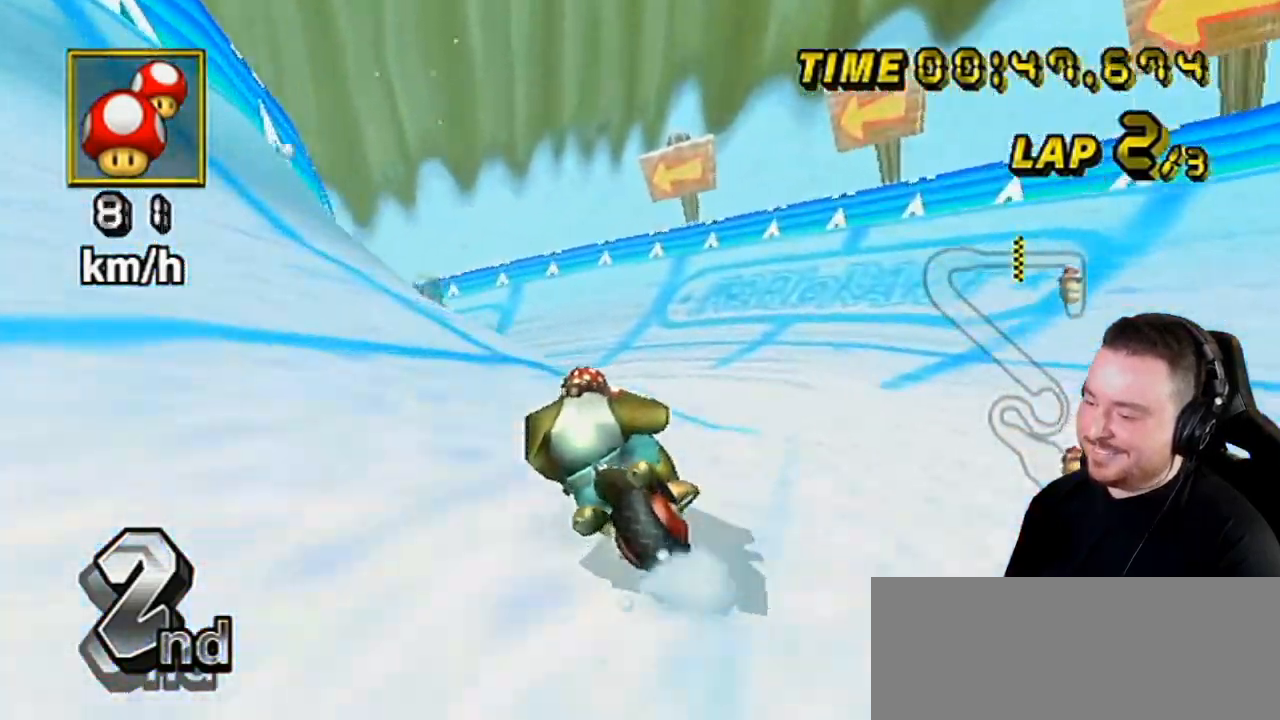
{"buttons": ["A", "R1"], "left_stick": "left", "right_stick": "center", "events": []}
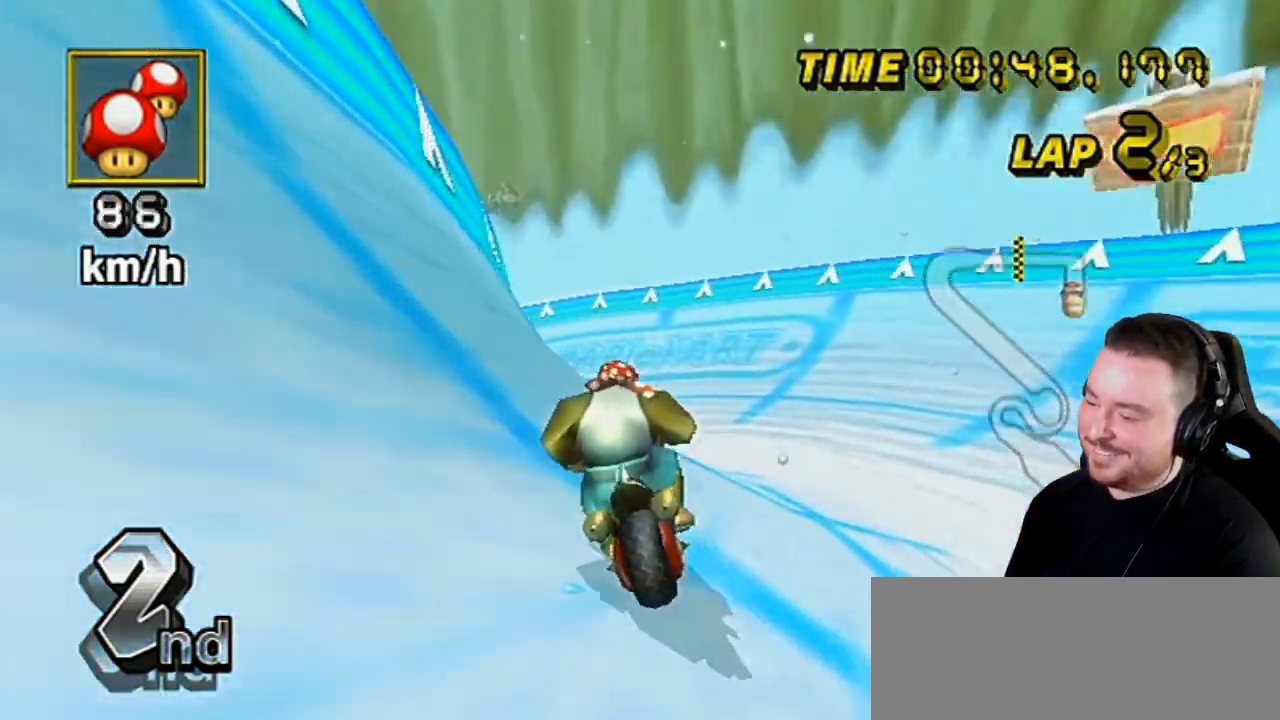
{"buttons": ["A"], "left_stick": "center", "right_stick": "center", "events": [[417, "R1", "up"], [417, "left_stick", "center"], [450, "DPAD_UP", "down"], [500, "DPAD_UP", "up"]]}
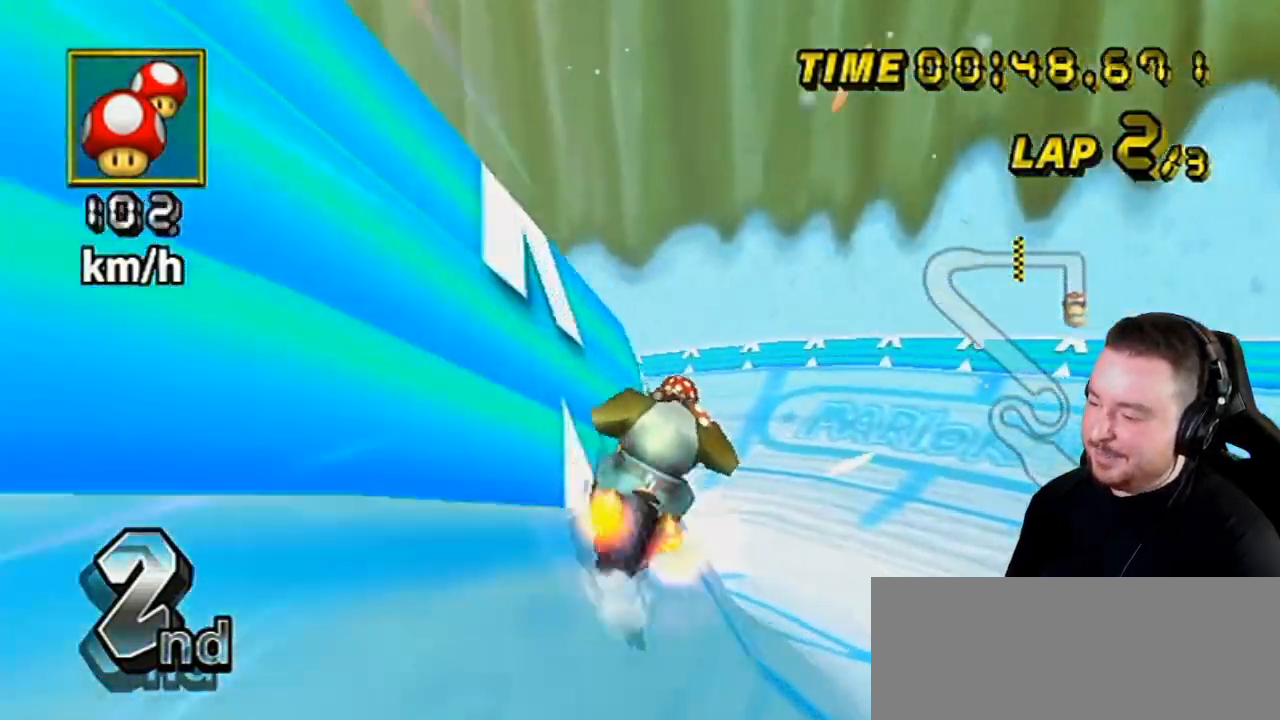
{"buttons": ["A"], "left_stick": "left", "right_stick": "center", "events": [[33, "left_stick", "left"]]}
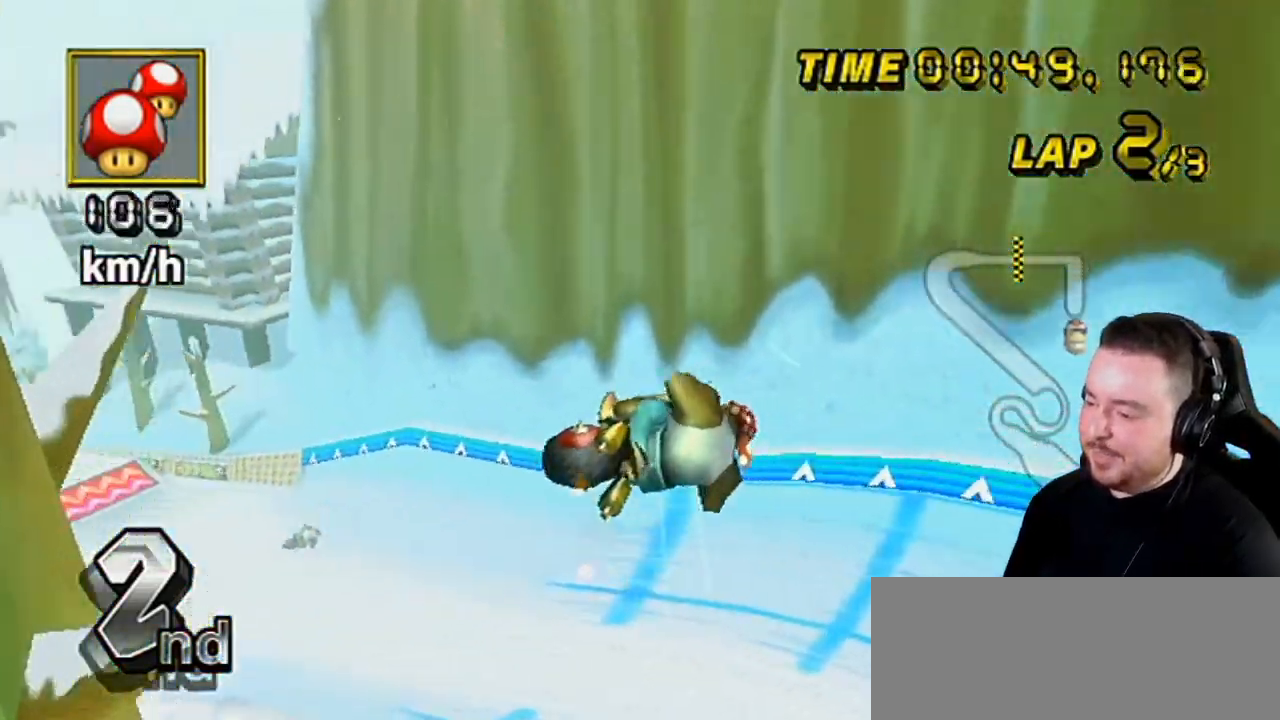
{"buttons": ["A"], "left_stick": "left", "right_stick": "center", "events": []}
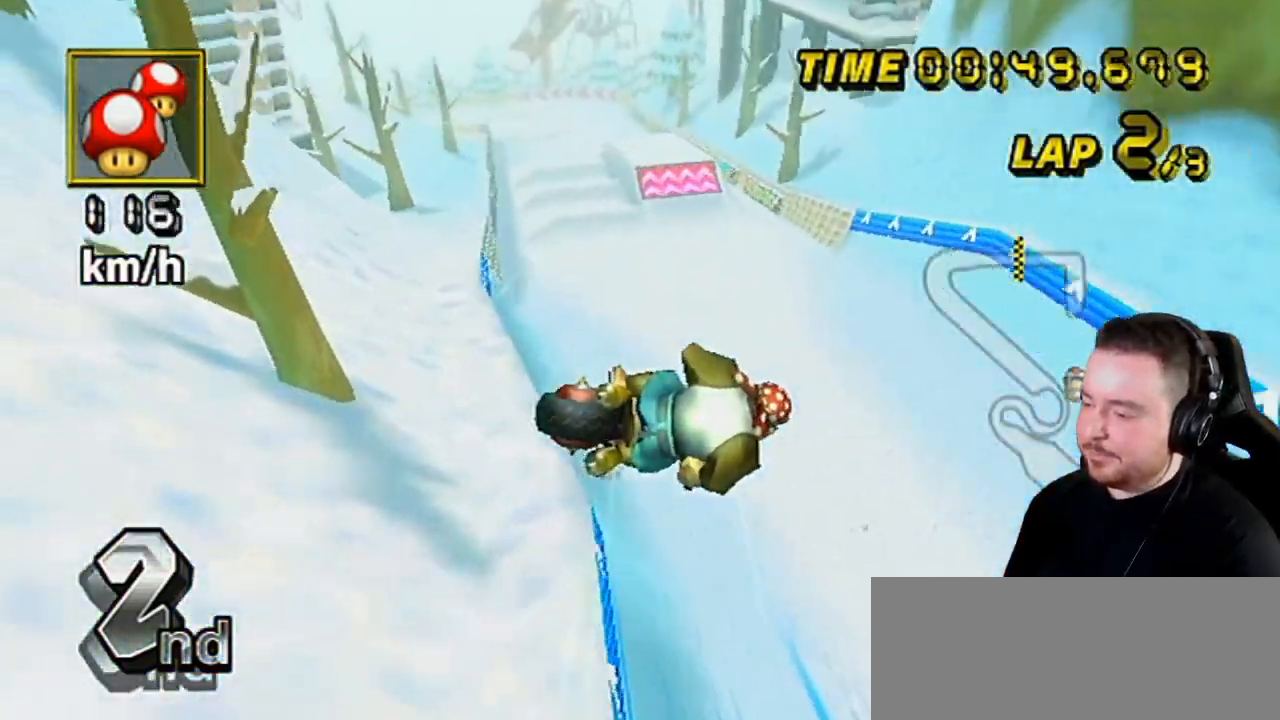
{"buttons": ["A"], "left_stick": "left", "right_stick": "center", "events": []}
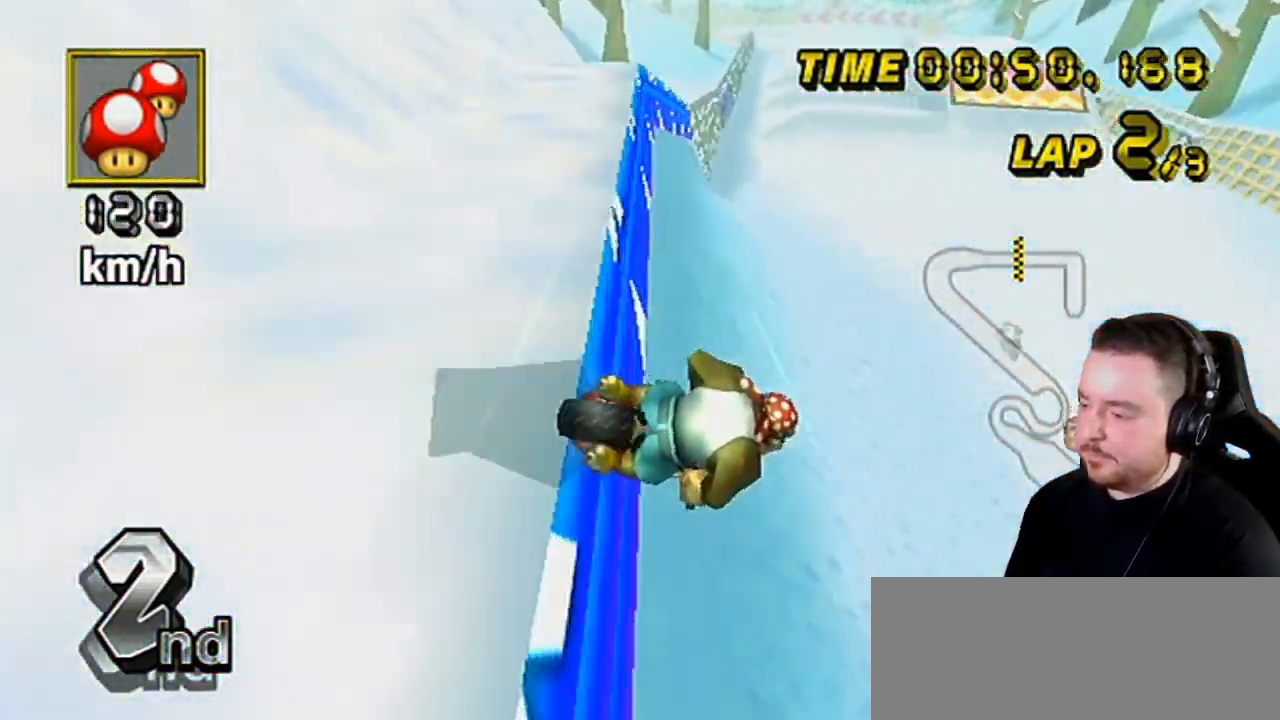
{"buttons": ["A", "DPAD_UP"], "left_stick": "left", "right_stick": "center", "events": [[67, "R1", "down"], [467, "R1", "up"], [500, "DPAD_UP", "down"]]}